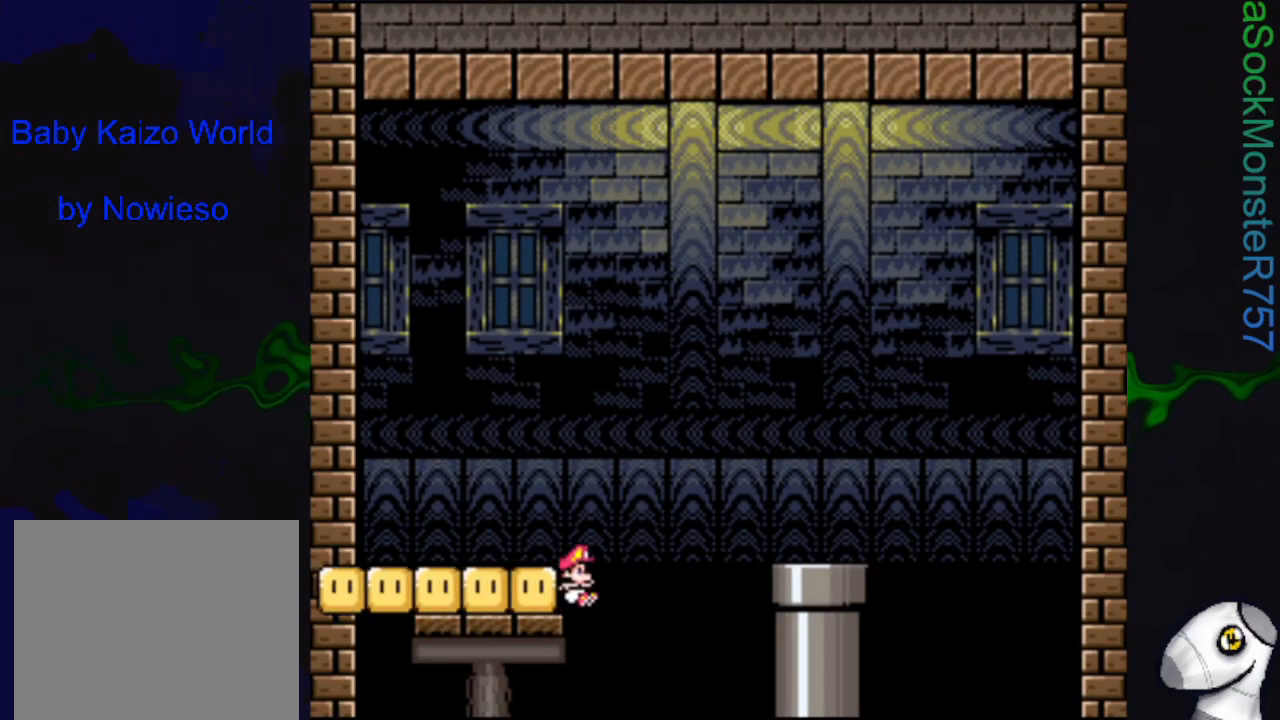
Gameplay with a controller (PlayStation layout); each line is a JSON object with the inputs held at the frame after it. "events" lists button and stick changes between this image and that frame as [ms after this image, input, new state], when the widget could be followed in between. Not read: left_stick right_stick.
{"buttons": ["CROSS", "SQUARE"], "events": [[17, "DPAD_LEFT", "down"], [283, "CROSS", "up"], [317, "DPAD_LEFT", "up"], [400, "CROSS", "down"]]}
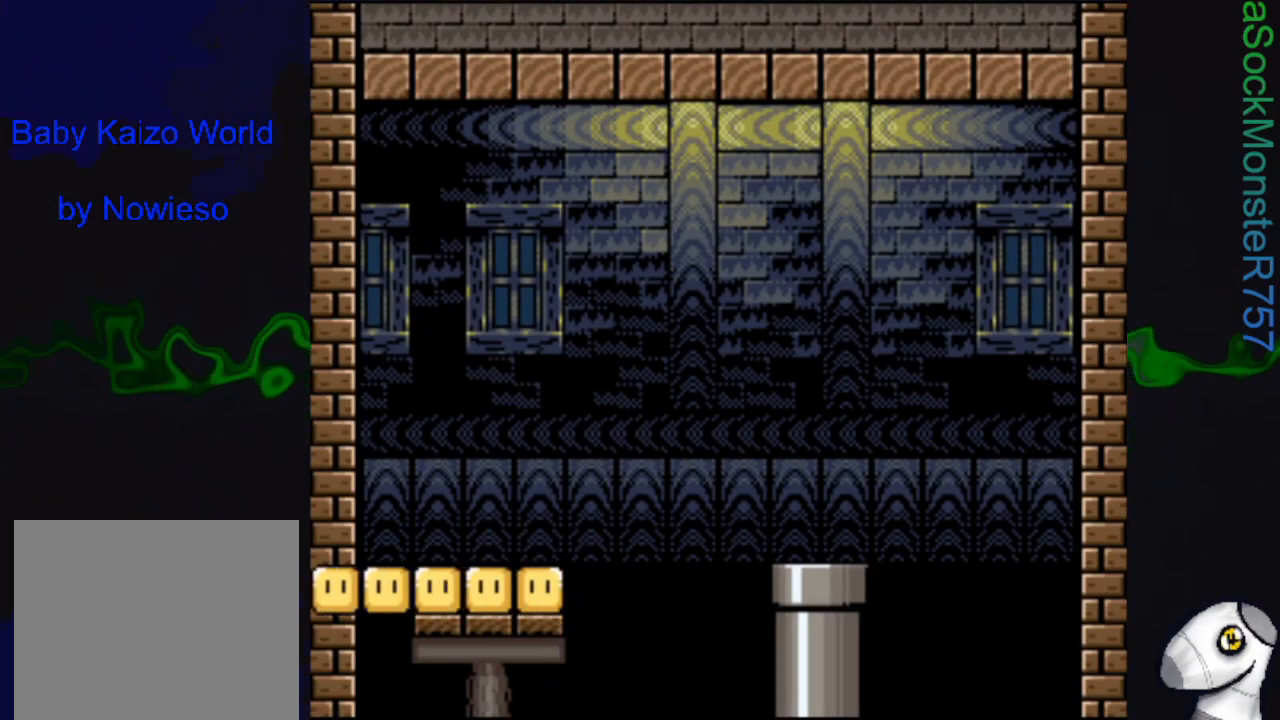
{"buttons": ["SQUARE"], "events": [[417, "CROSS", "up"]]}
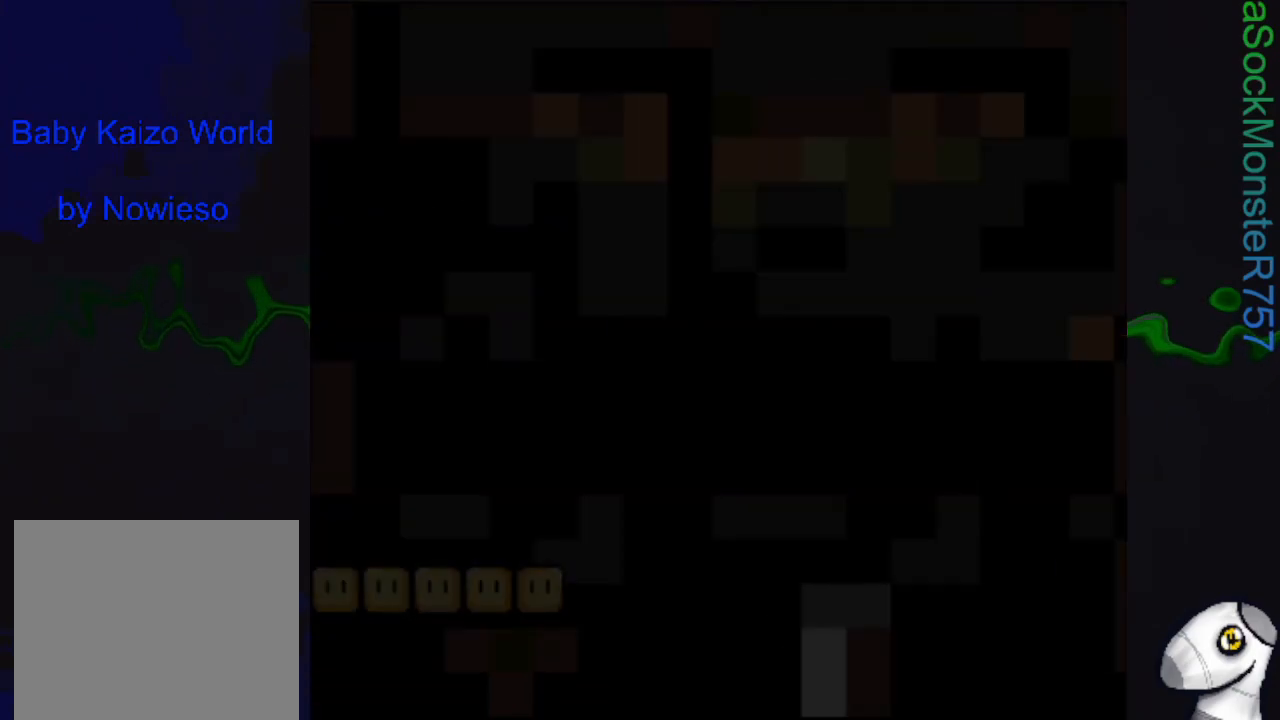
{"buttons": [], "events": [[17, "SQUARE", "up"]]}
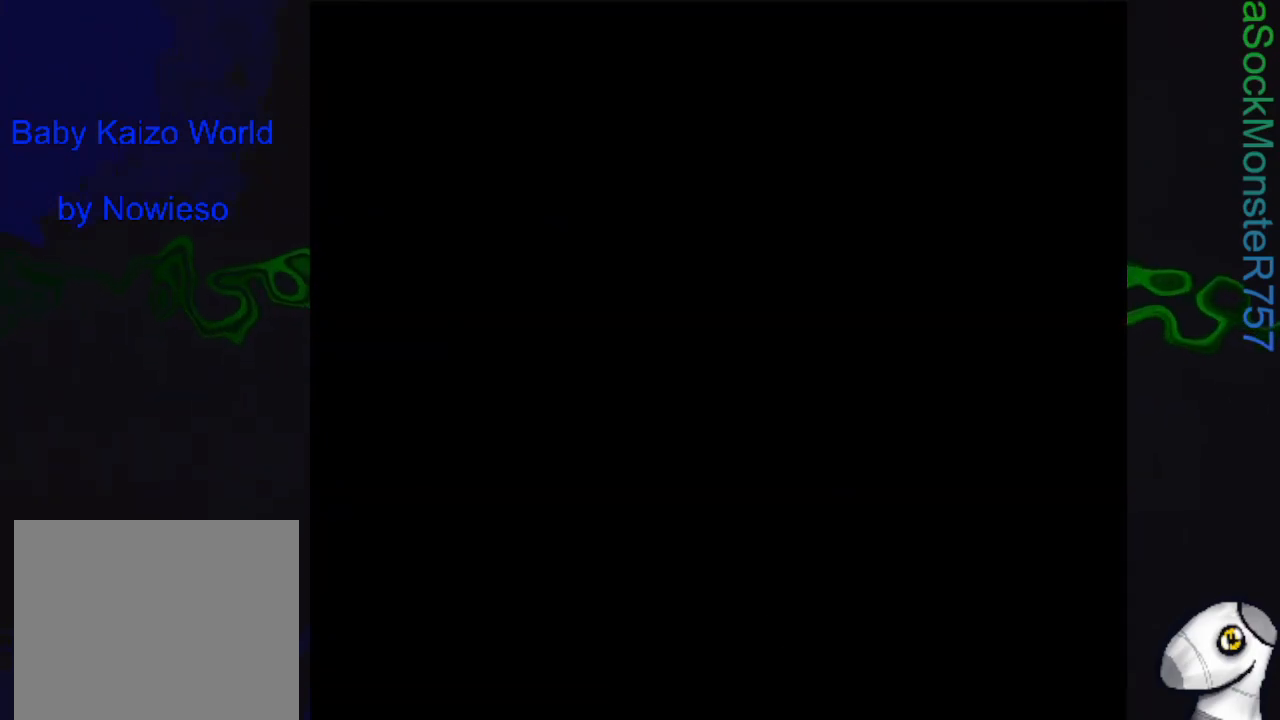
{"buttons": [], "events": []}
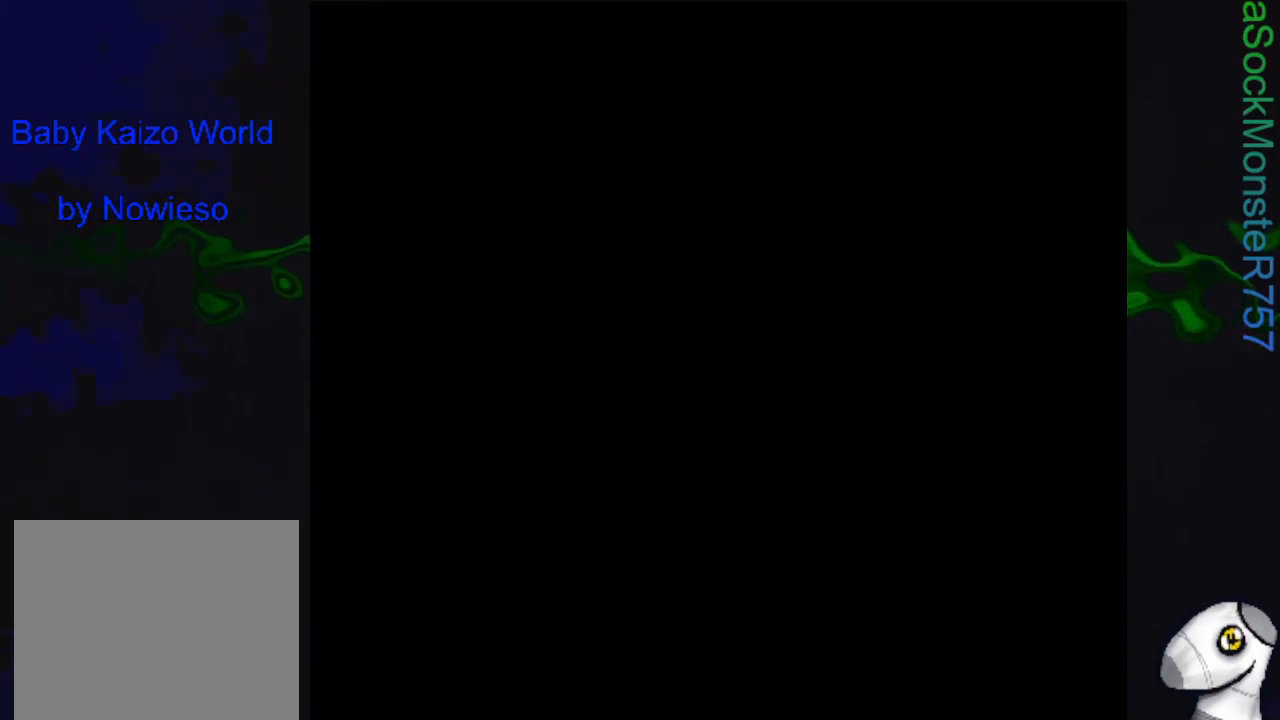
{"buttons": ["SQUARE"], "events": [[450, "SQUARE", "down"]]}
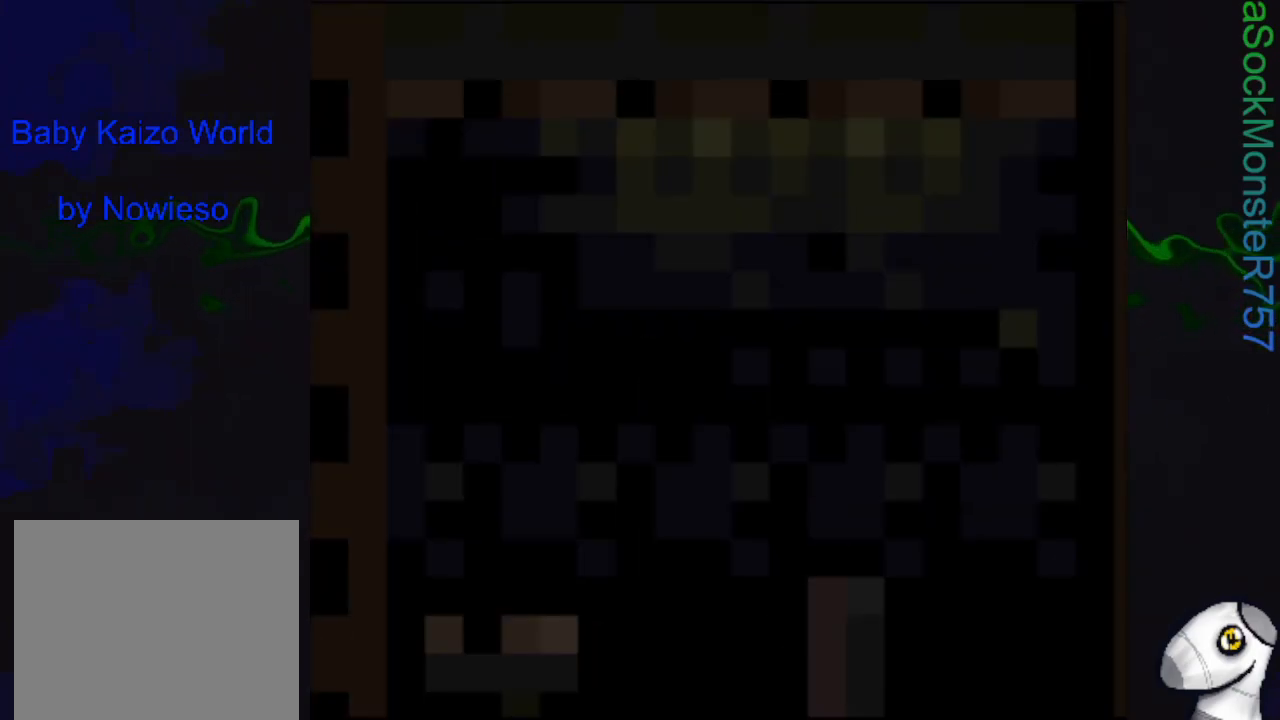
{"buttons": ["SQUARE"], "events": []}
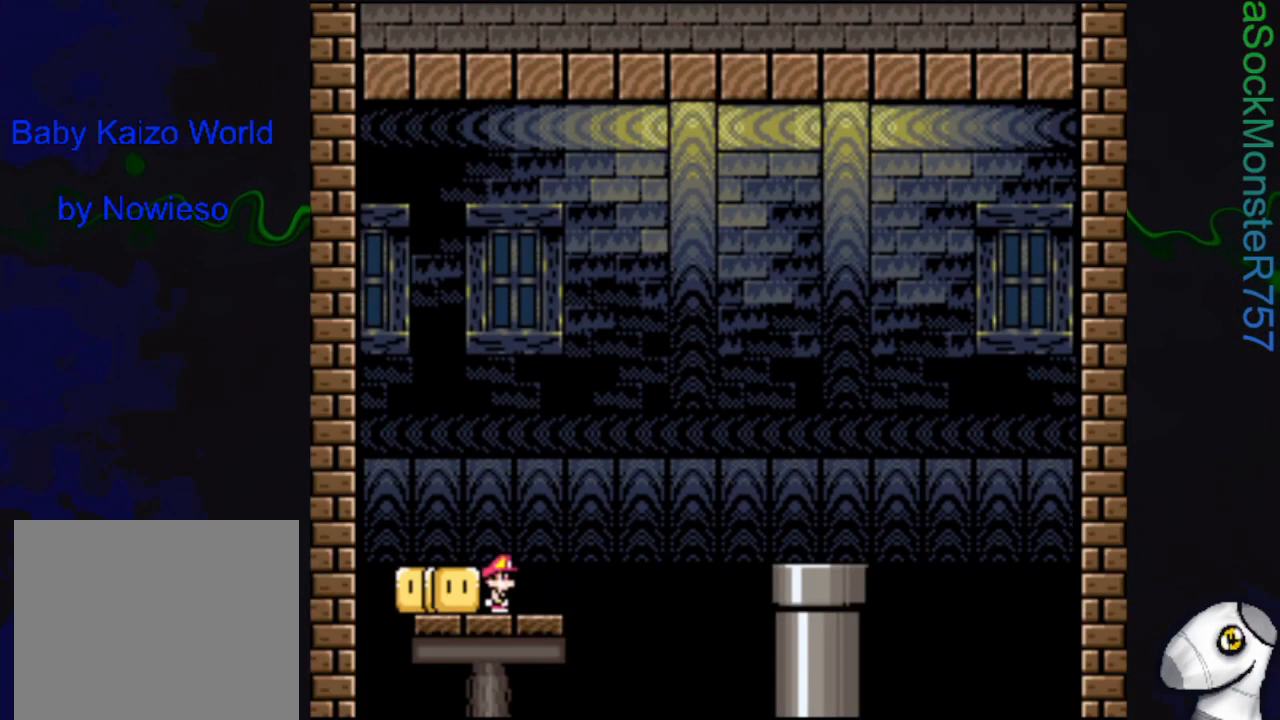
{"buttons": ["CROSS", "SQUARE", "DPAD_RIGHT"], "events": [[50, "DPAD_RIGHT", "down"], [183, "CROSS", "down"]]}
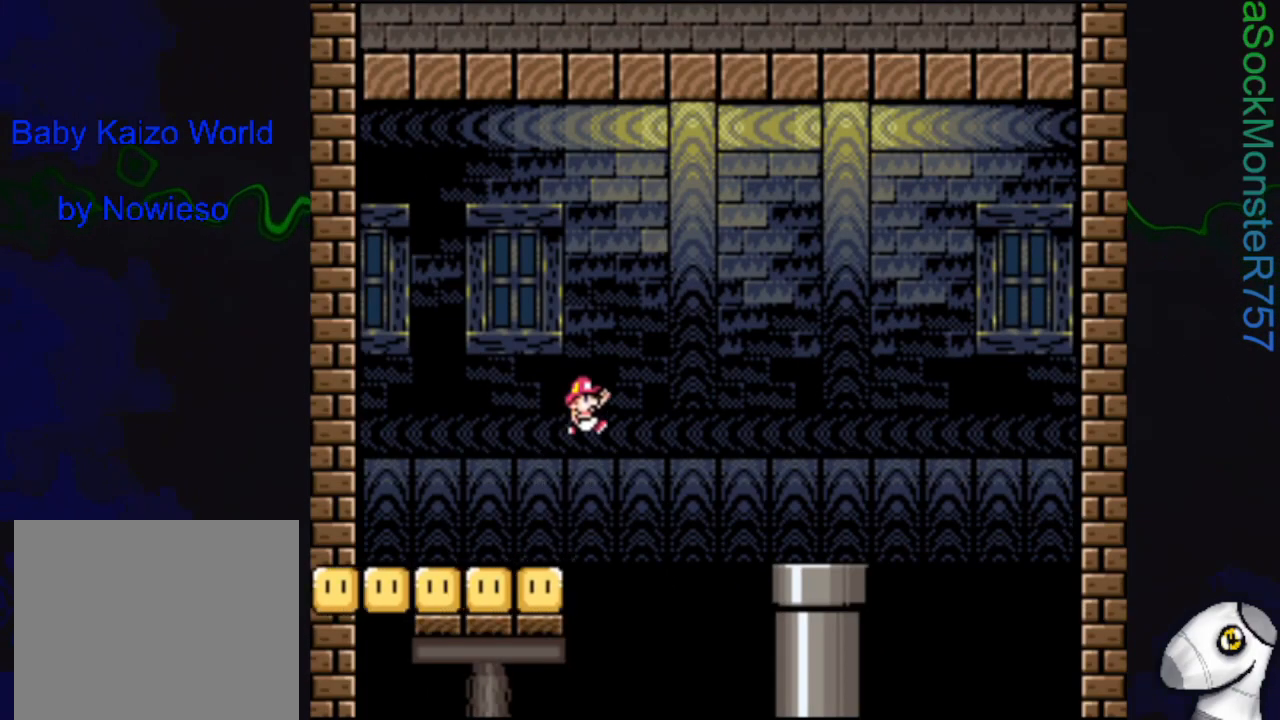
{"buttons": ["SQUARE", "DPAD_DOWN"], "events": [[117, "CROSS", "up"], [367, "DPAD_RIGHT", "up"], [483, "DPAD_DOWN", "down"]]}
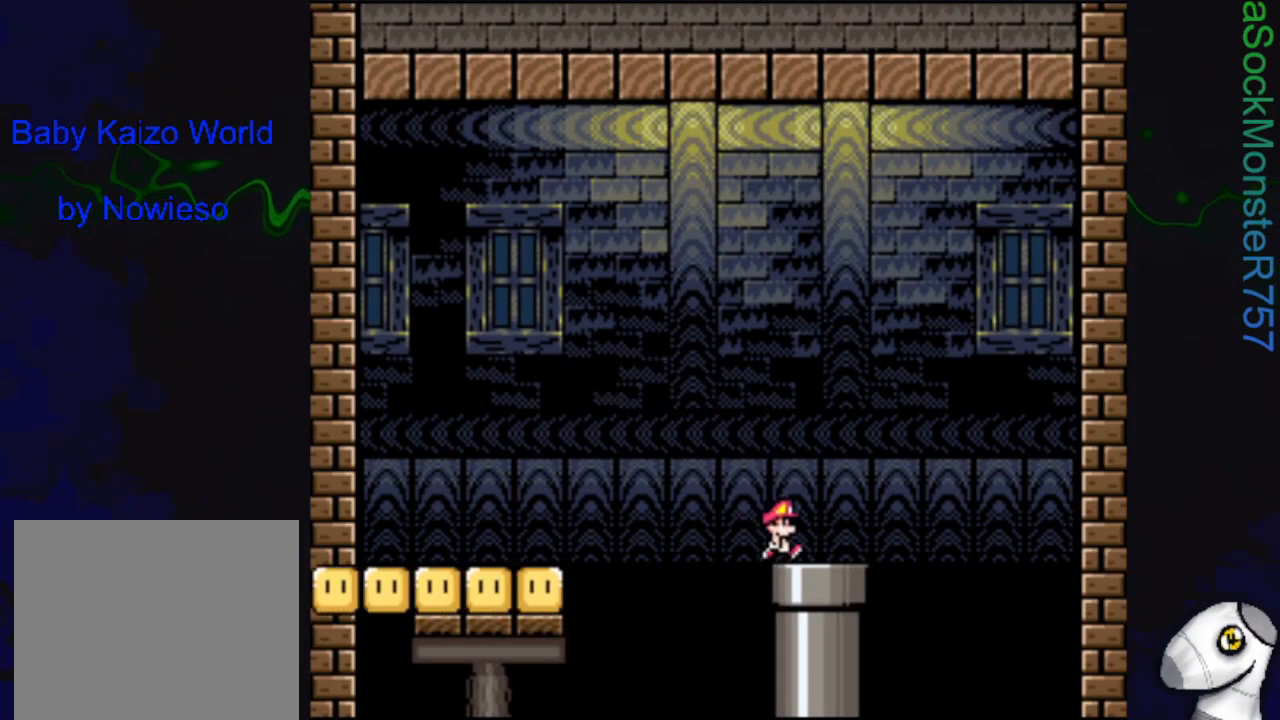
{"buttons": ["SQUARE"], "events": [[183, "DPAD_DOWN", "up"]]}
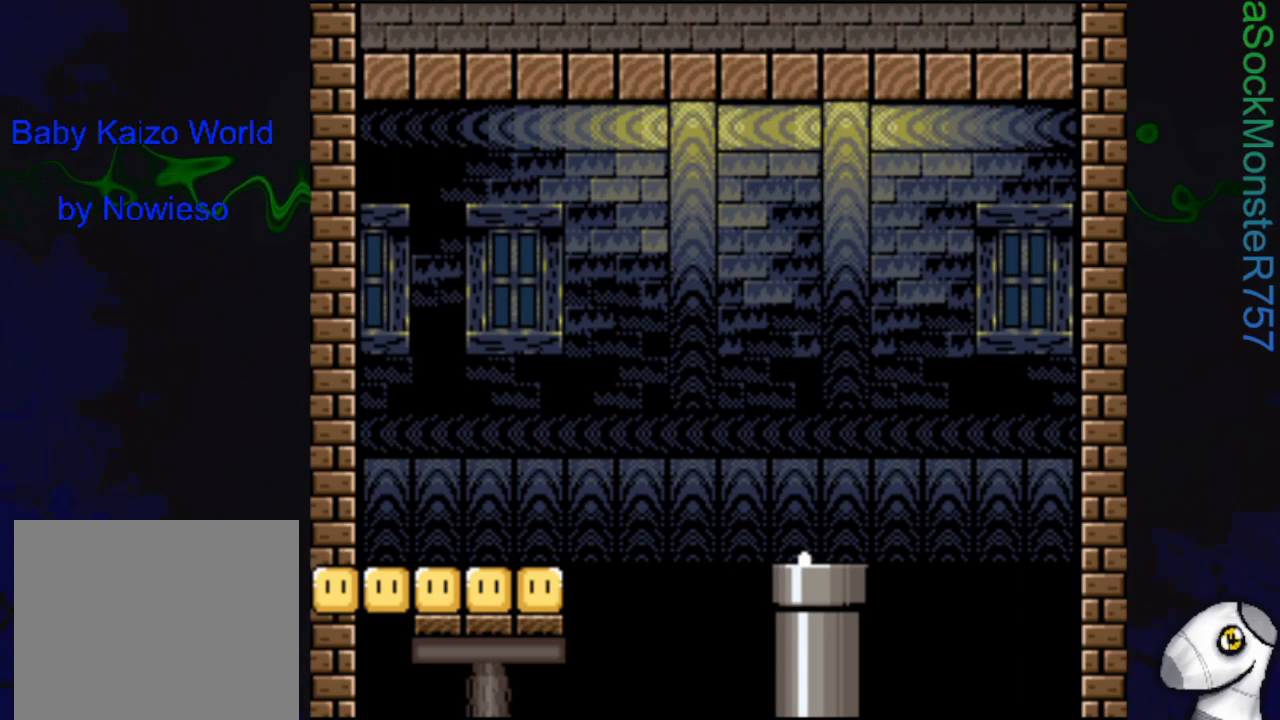
{"buttons": ["SQUARE"], "events": []}
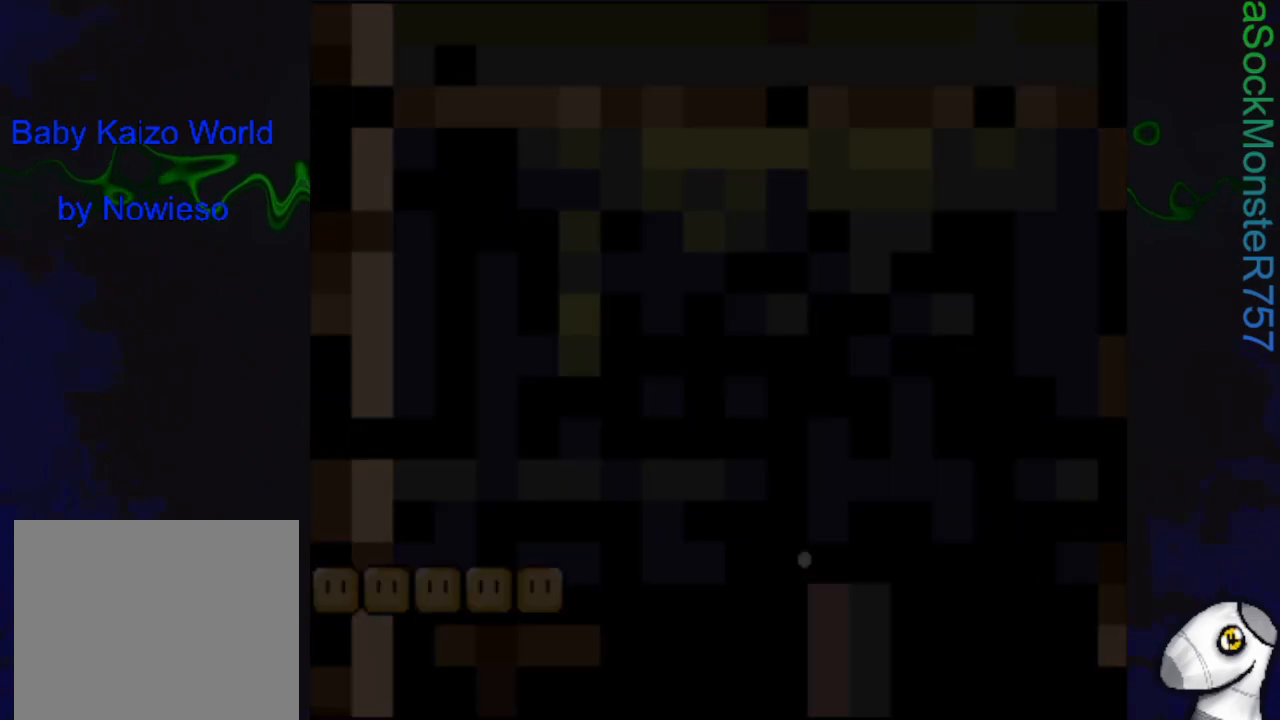
{"buttons": ["SQUARE"], "events": []}
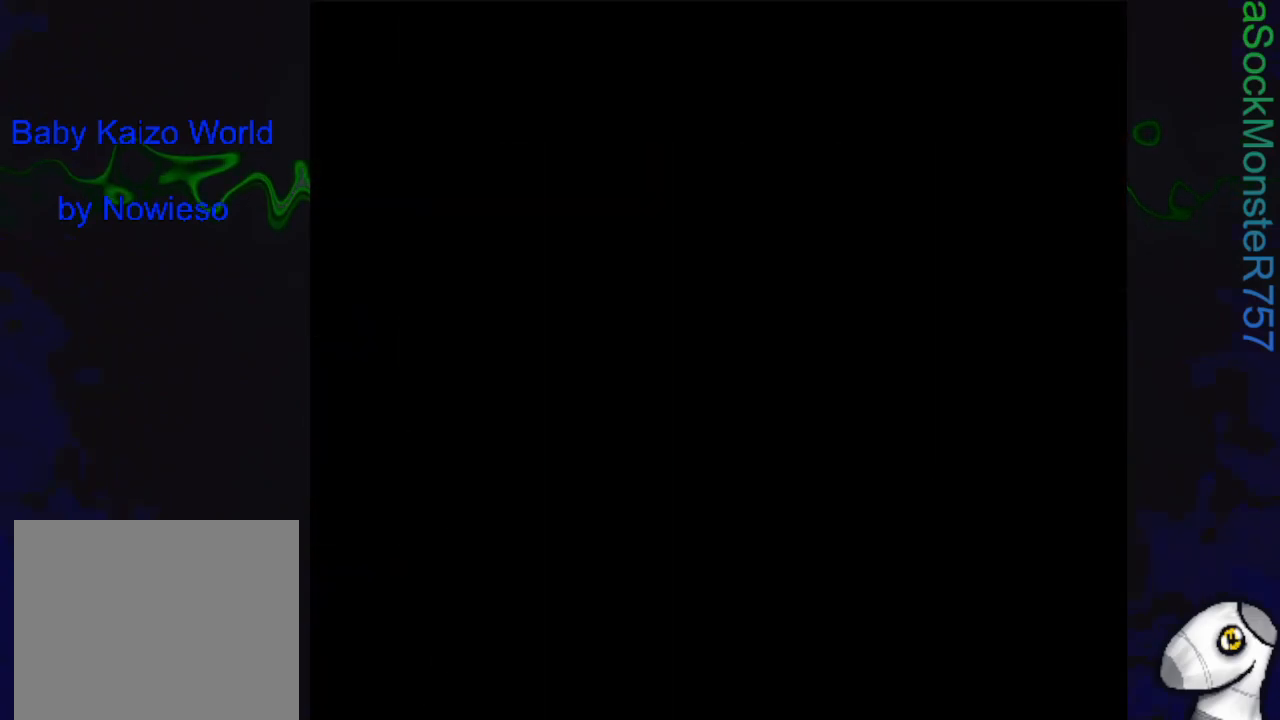
{"buttons": ["SQUARE"], "events": []}
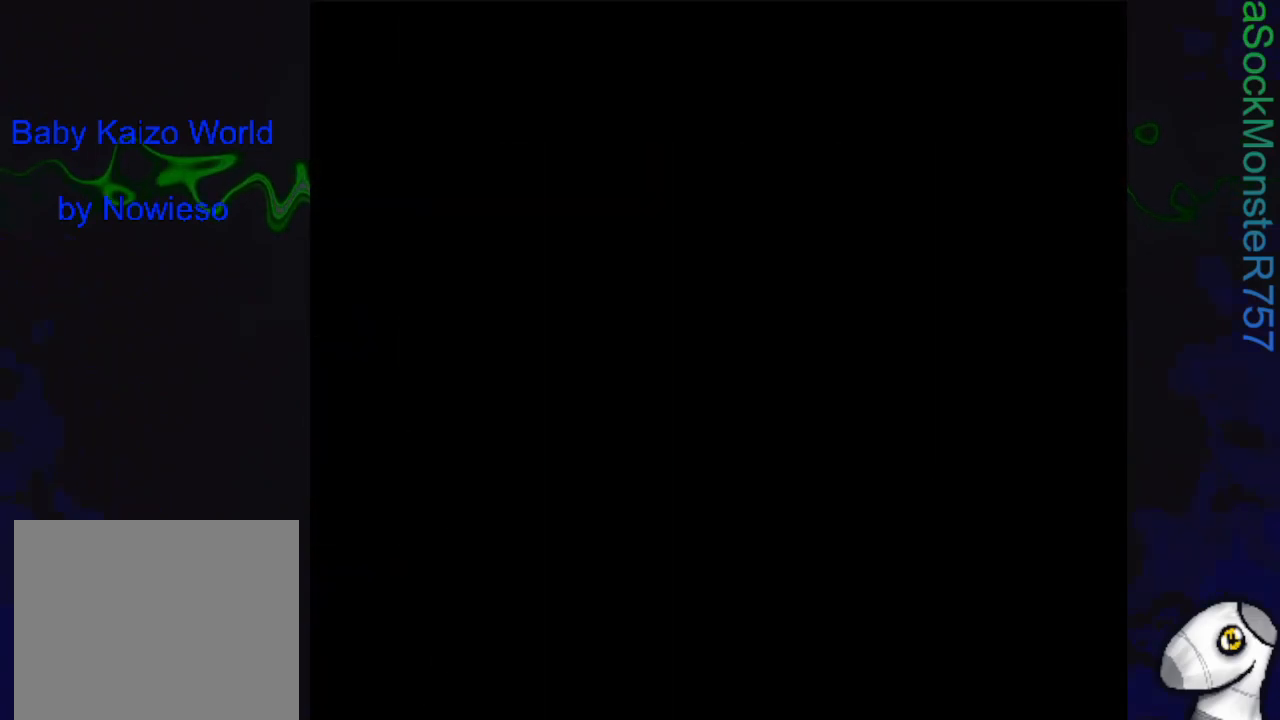
{"buttons": [], "events": [[17, "SQUARE", "up"]]}
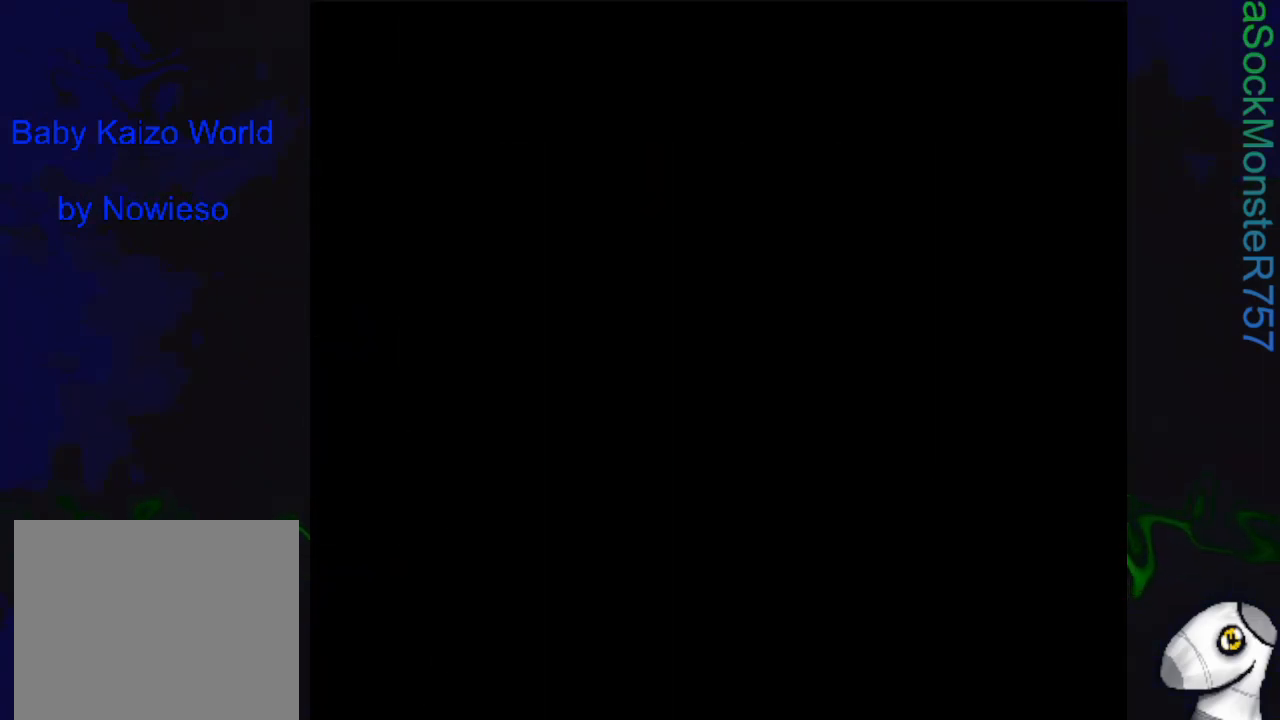
{"buttons": [], "events": []}
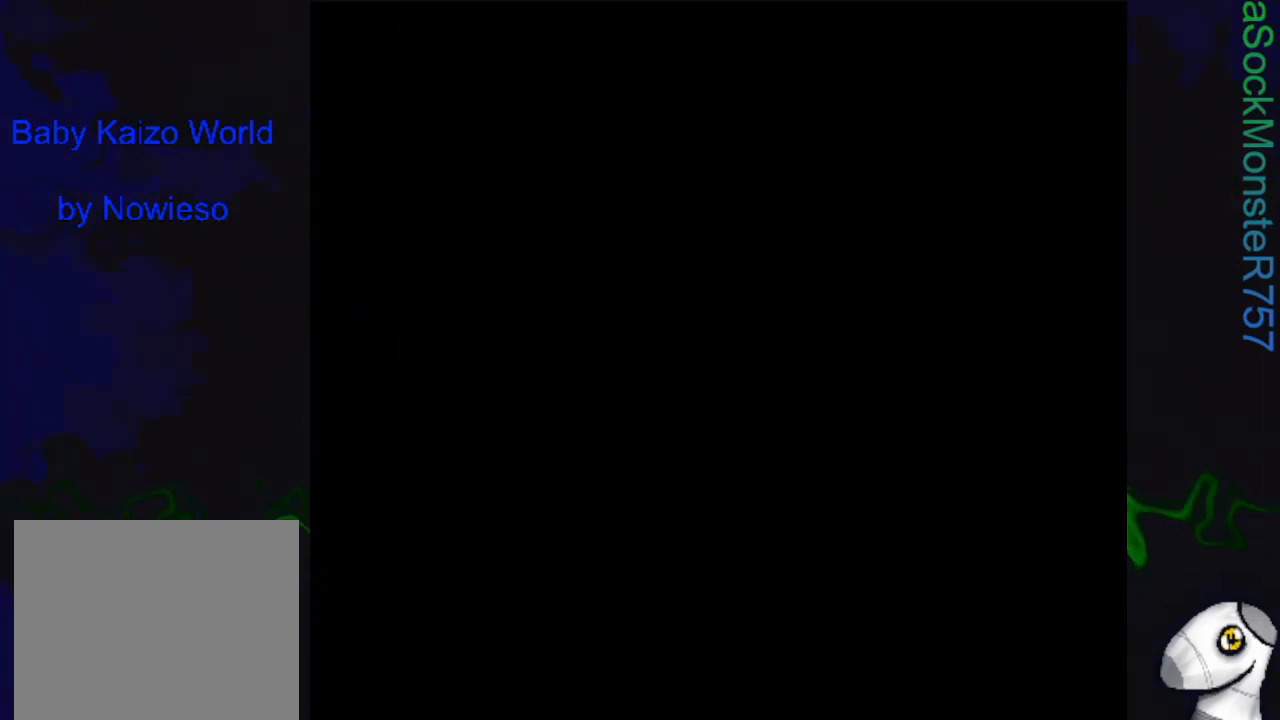
{"buttons": [], "events": []}
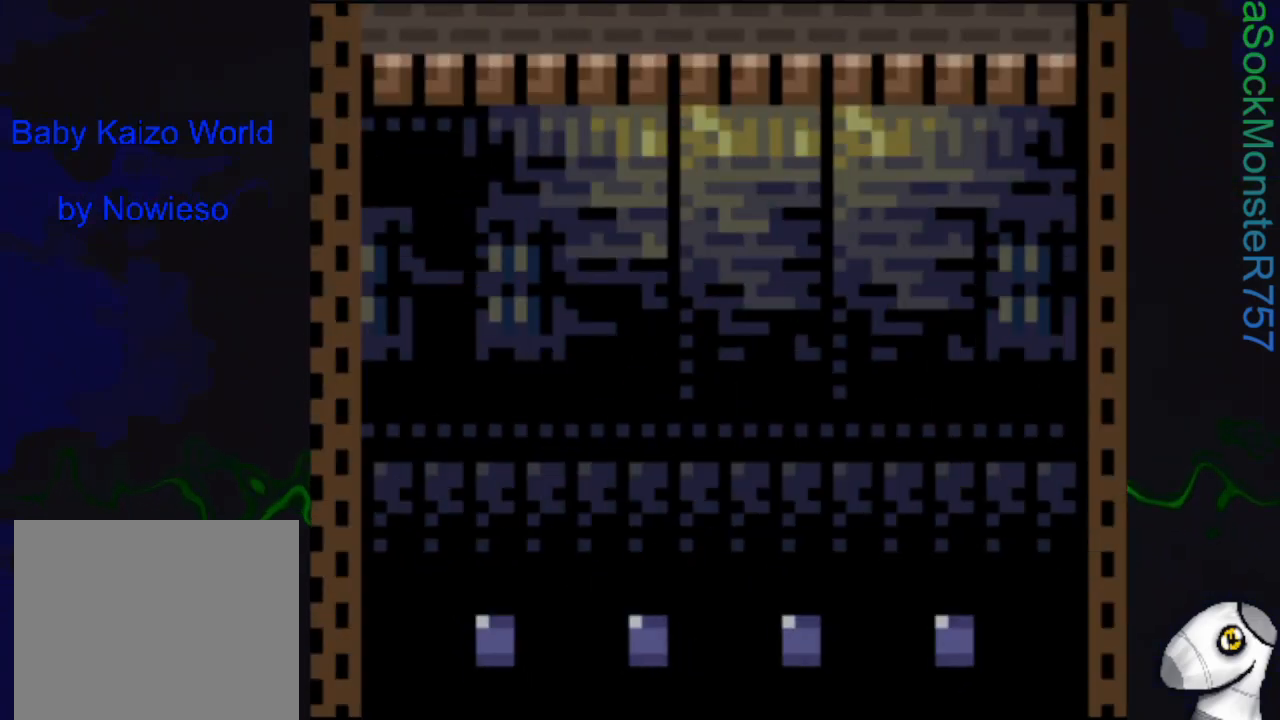
{"buttons": [], "events": []}
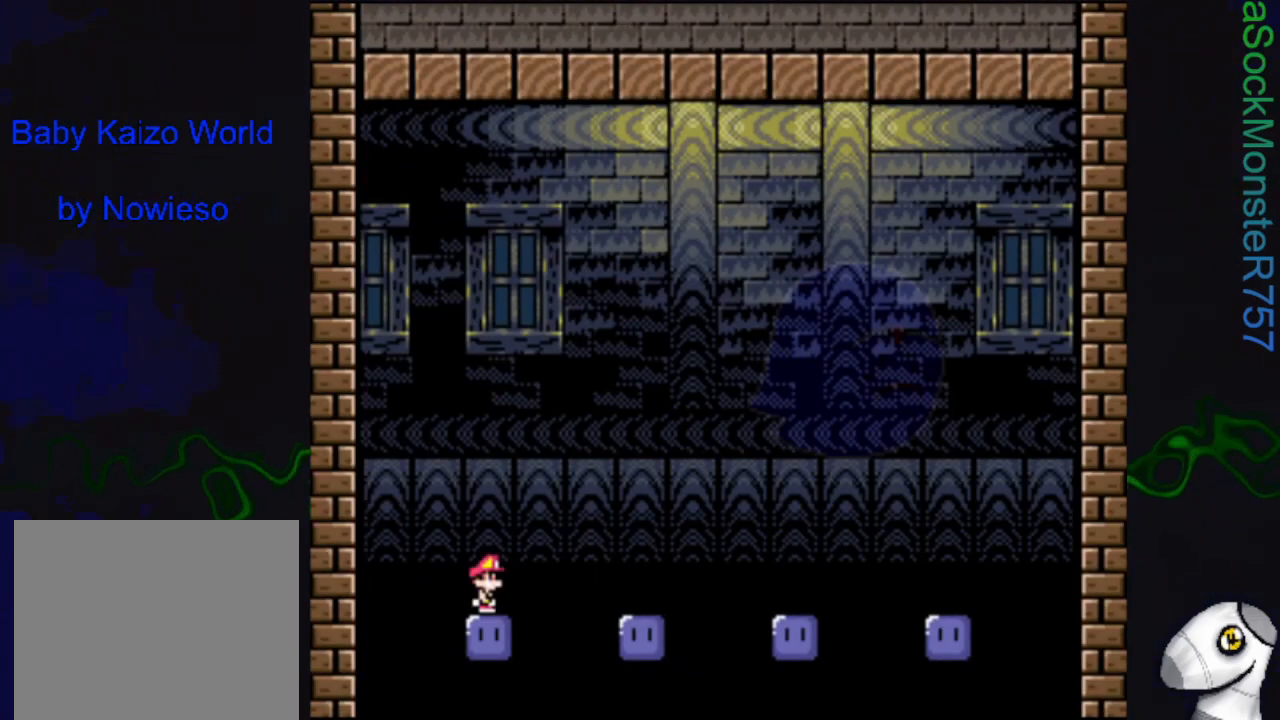
{"buttons": [], "events": []}
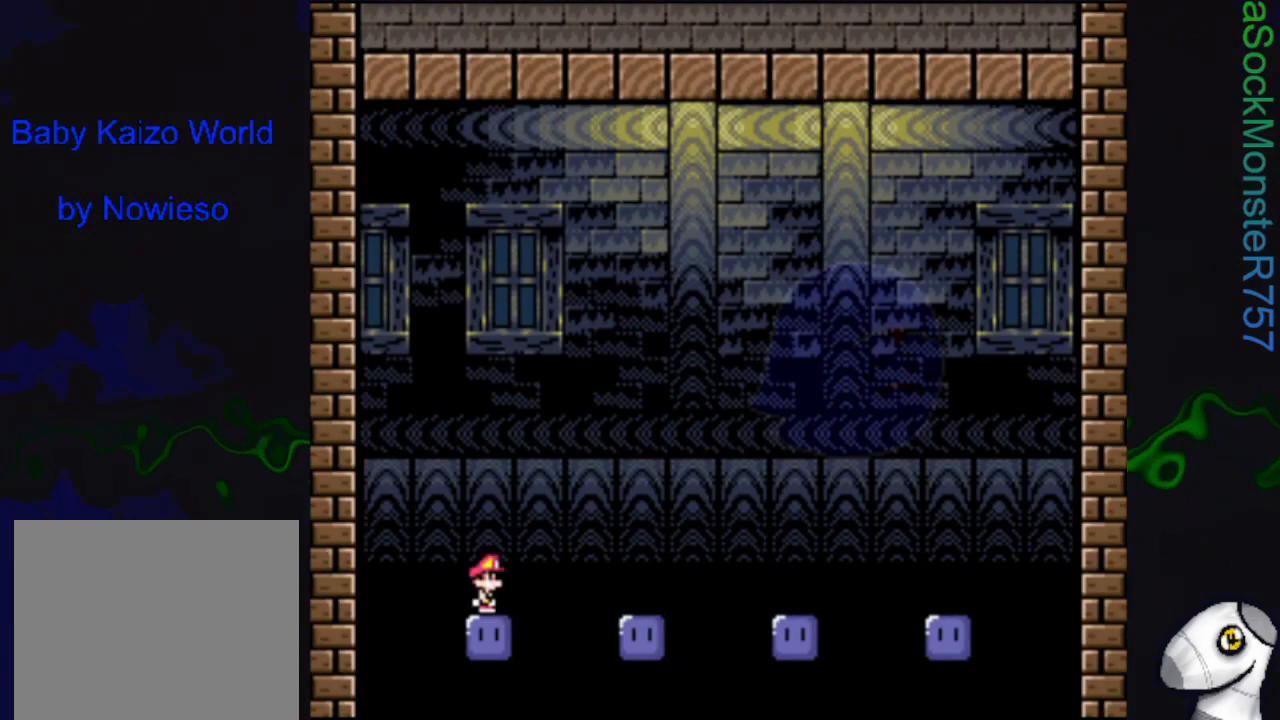
{"buttons": ["CROSS", "SQUARE", "DPAD_RIGHT"], "events": [[233, "DPAD_RIGHT", "down"], [317, "SQUARE", "down"], [333, "CROSS", "down"]]}
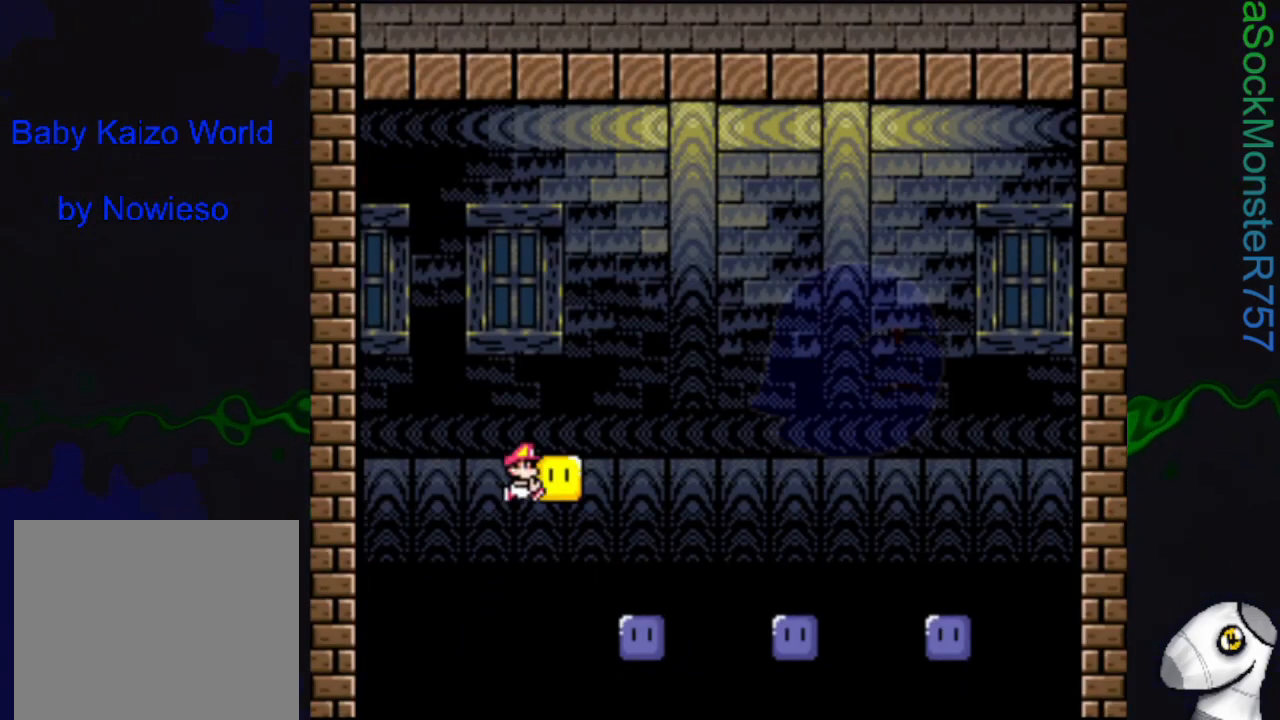
{"buttons": ["SQUARE"], "events": [[83, "DPAD_RIGHT", "up"], [150, "CROSS", "up"], [283, "DPAD_LEFT", "down"], [467, "DPAD_LEFT", "up"]]}
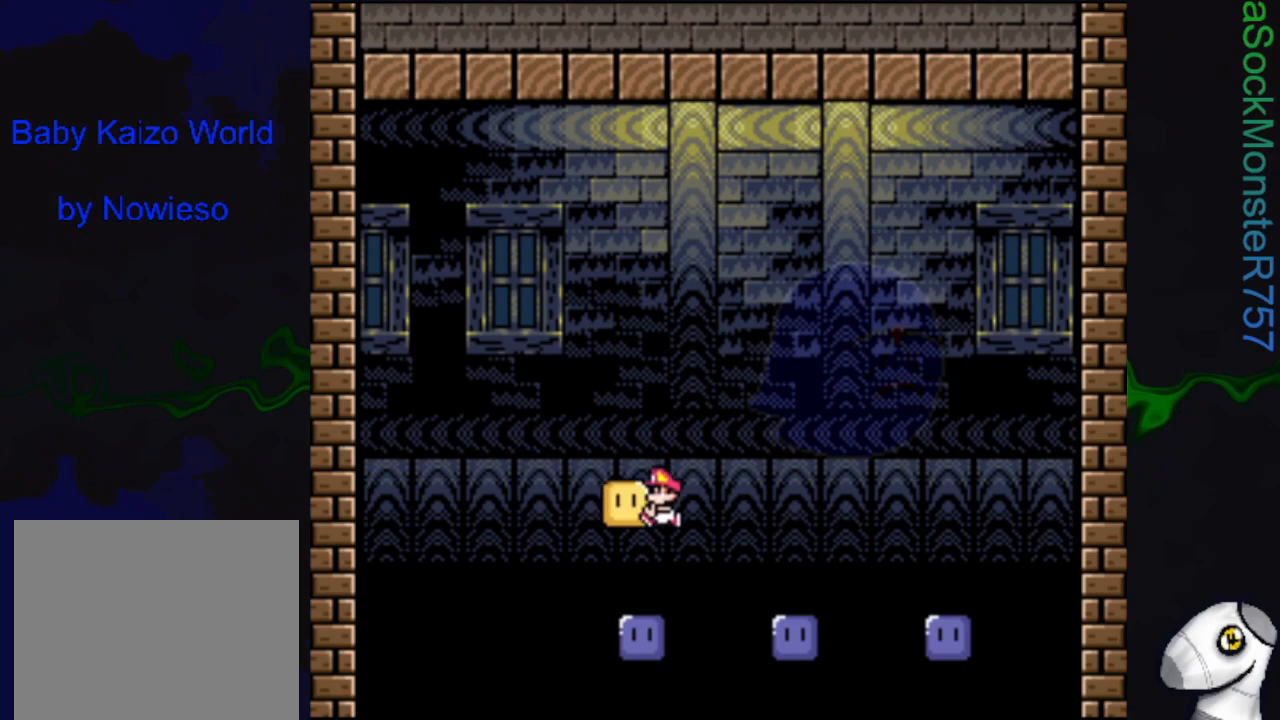
{"buttons": ["CROSS", "SQUARE", "DPAD_RIGHT"], "events": [[67, "DPAD_RIGHT", "down"], [150, "DPAD_RIGHT", "up"], [467, "CROSS", "down"], [500, "DPAD_RIGHT", "down"]]}
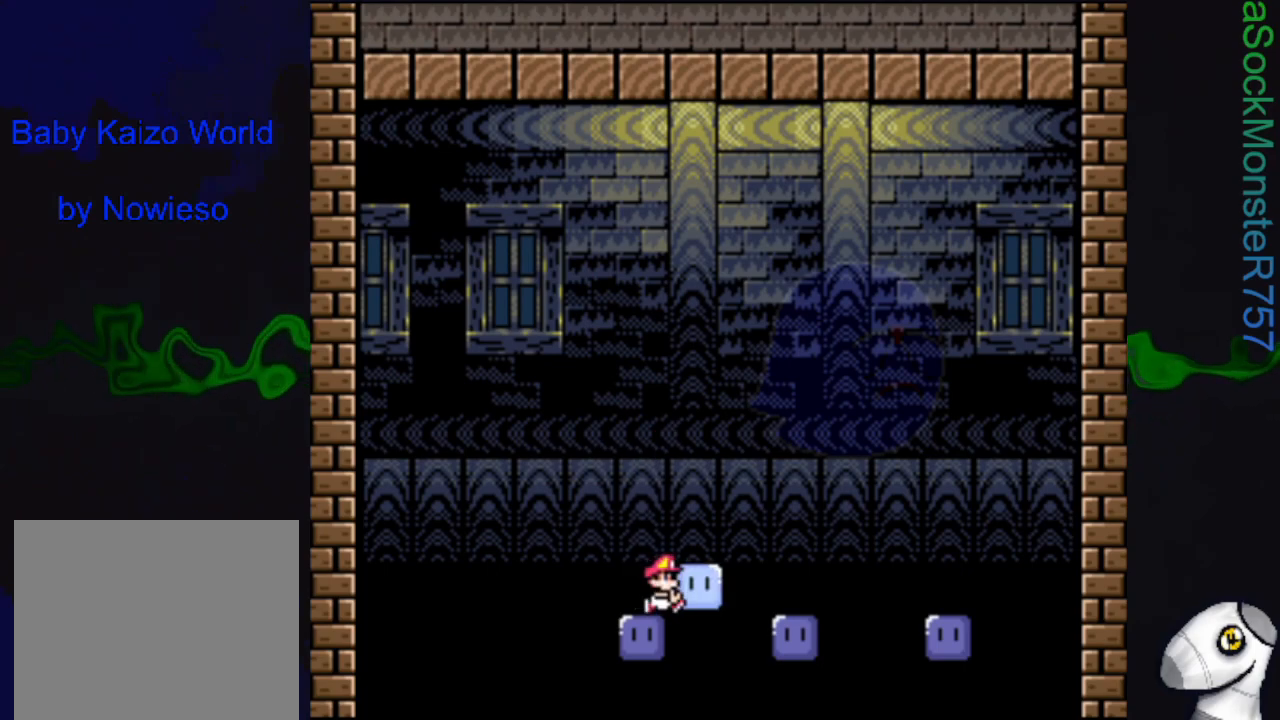
{"buttons": ["SQUARE", "DPAD_LEFT"], "events": [[167, "CROSS", "up"], [350, "DPAD_RIGHT", "up"], [483, "DPAD_LEFT", "down"]]}
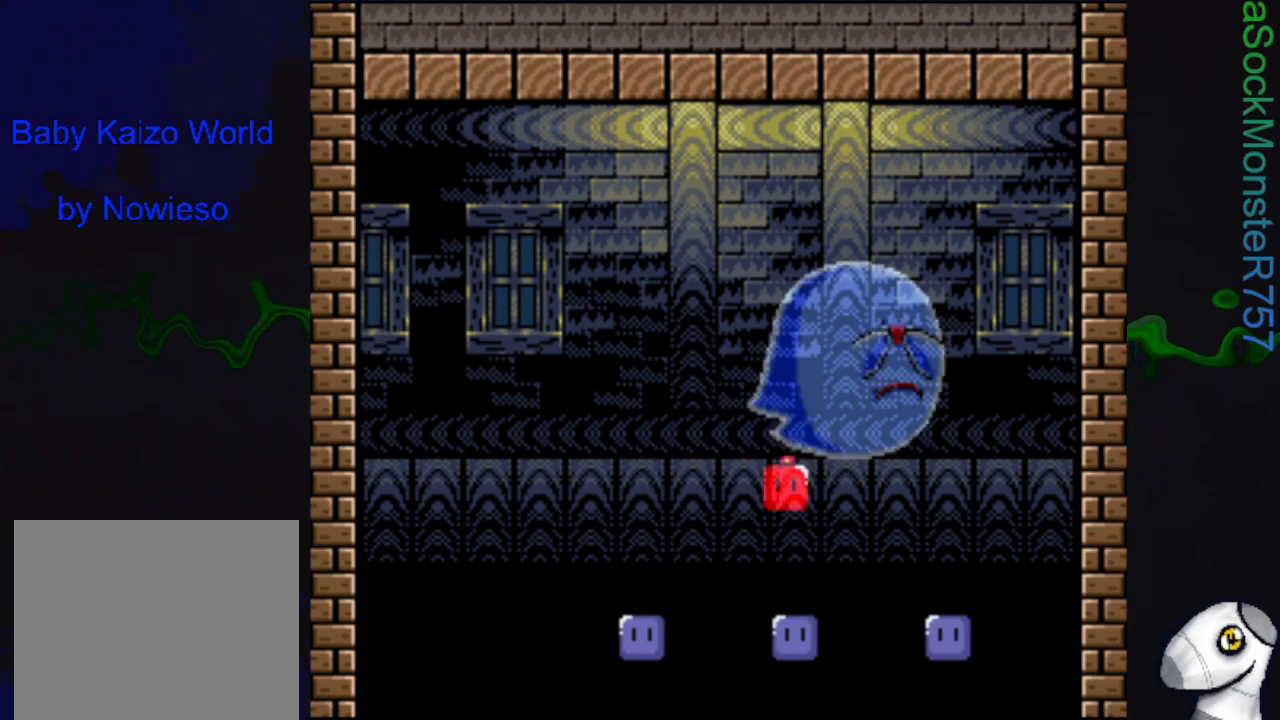
{"buttons": ["SQUARE"], "events": [[183, "DPAD_LEFT", "up"], [283, "DPAD_RIGHT", "down"], [350, "DPAD_RIGHT", "up"]]}
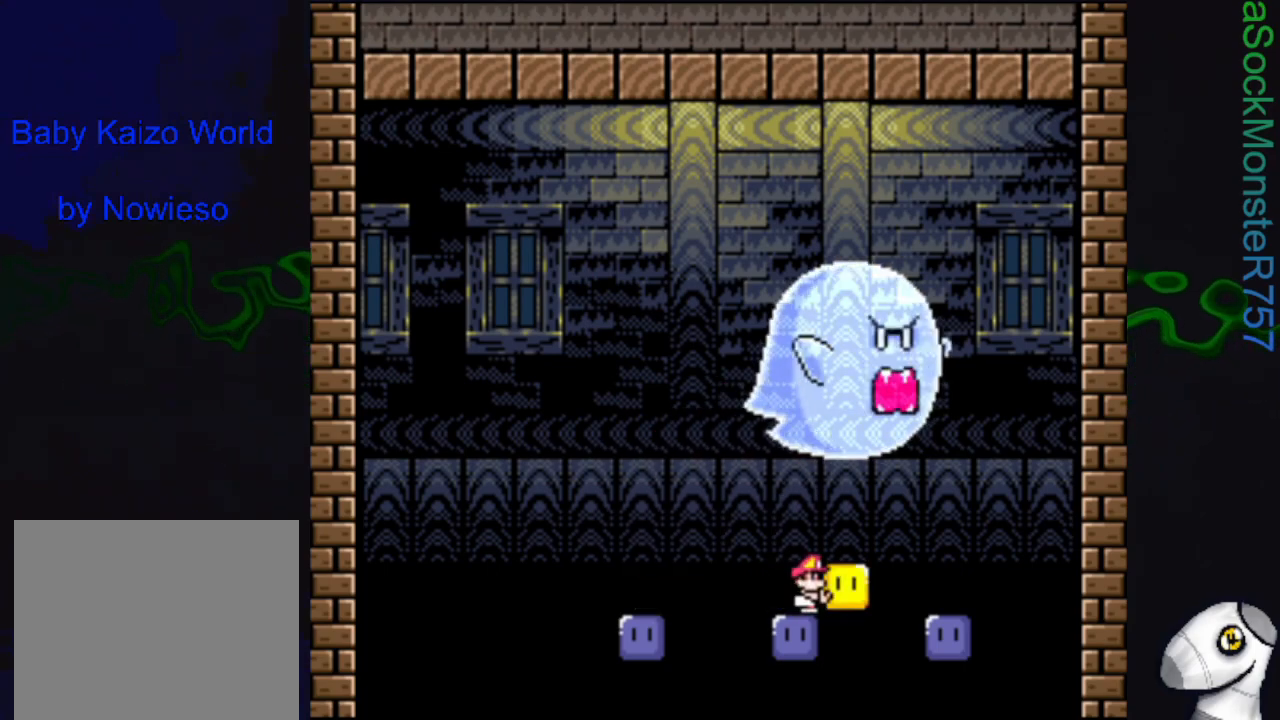
{"buttons": [], "events": [[17, "DPAD_UP", "down"], [167, "SQUARE", "up"], [317, "DPAD_UP", "up"]]}
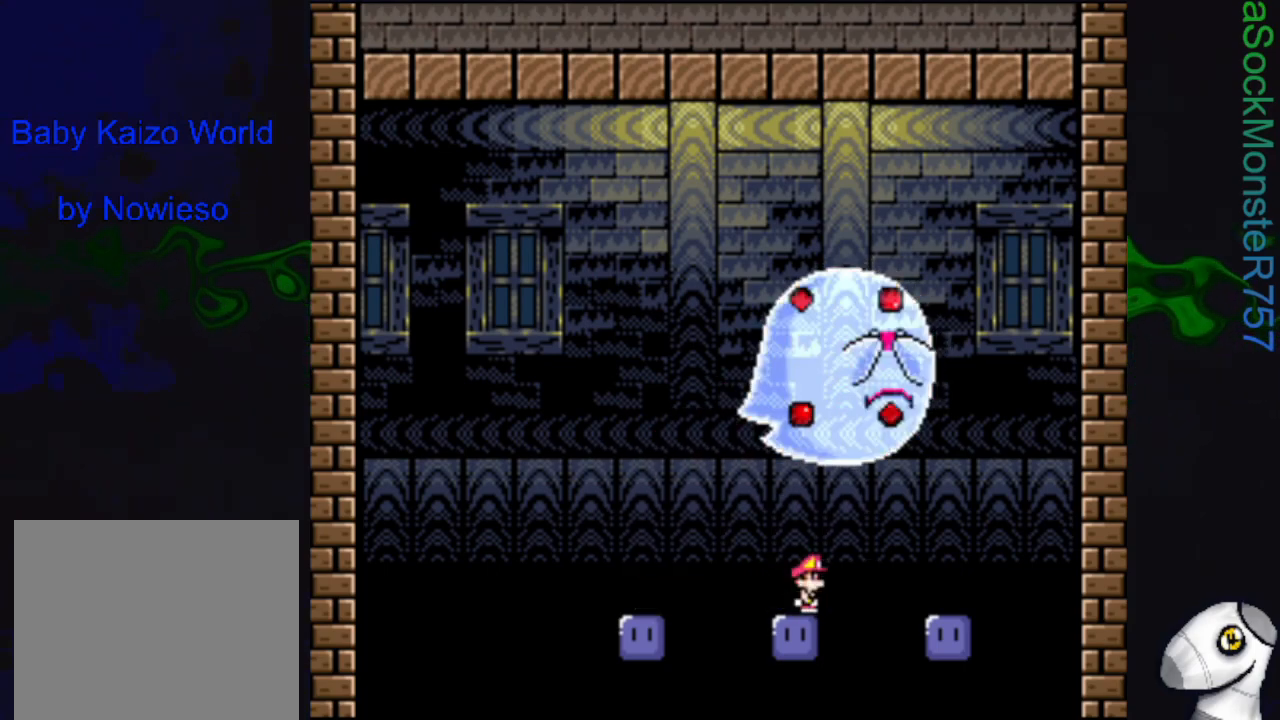
{"buttons": ["CROSS", "DPAD_LEFT"], "events": [[300, "DPAD_LEFT", "down"], [483, "CROSS", "down"]]}
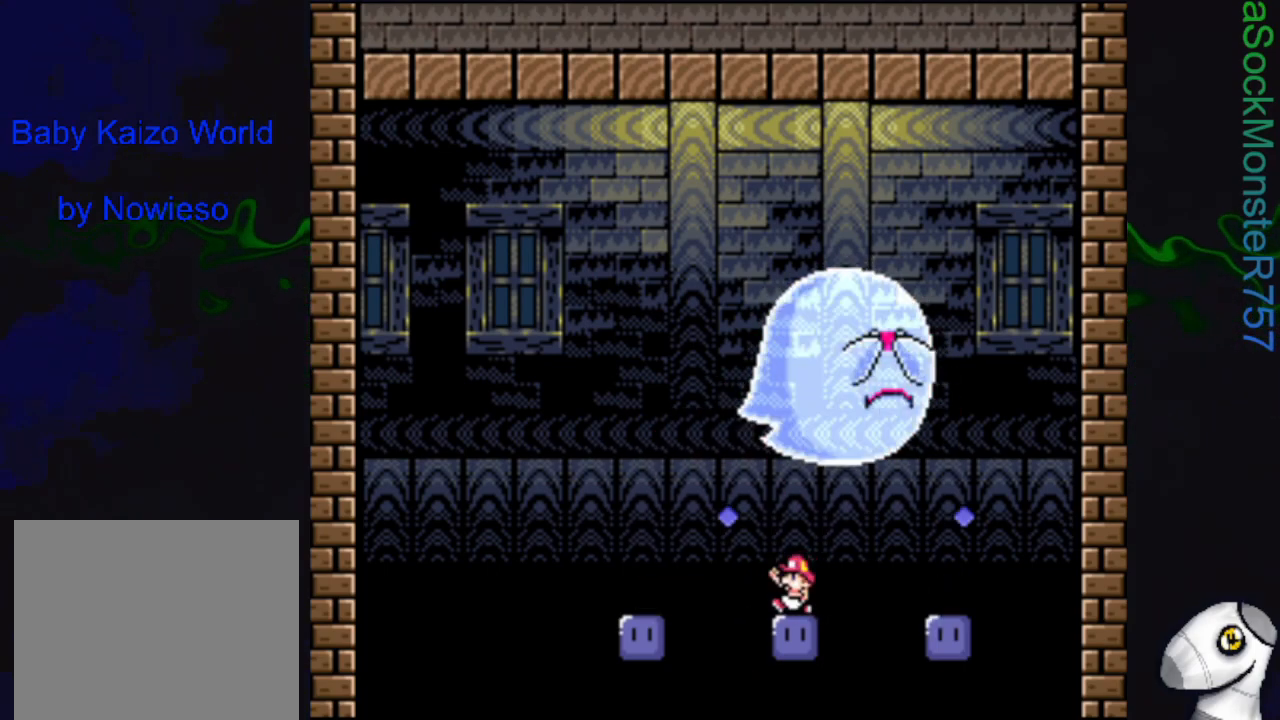
{"buttons": ["DPAD_RIGHT"], "events": [[117, "CROSS", "up"], [217, "DPAD_LEFT", "up"], [483, "DPAD_RIGHT", "down"]]}
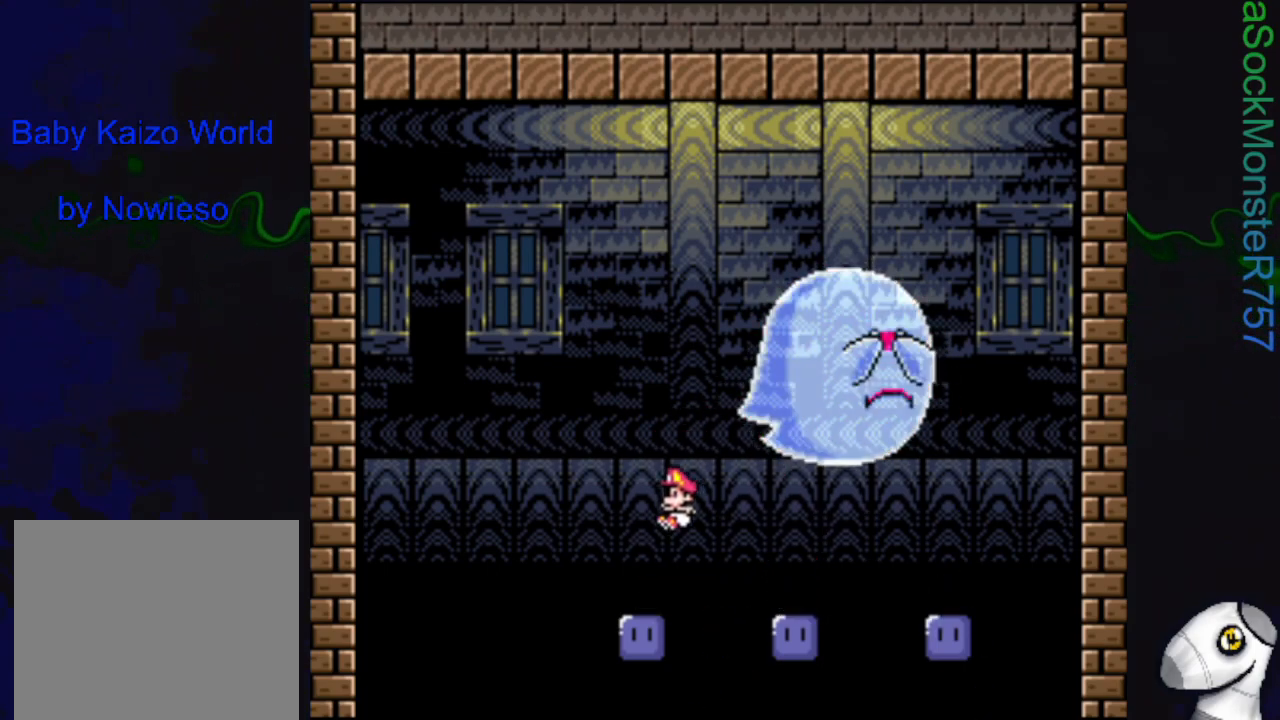
{"buttons": [], "events": [[117, "DPAD_RIGHT", "up"], [267, "DPAD_LEFT", "down"], [400, "DPAD_LEFT", "up"]]}
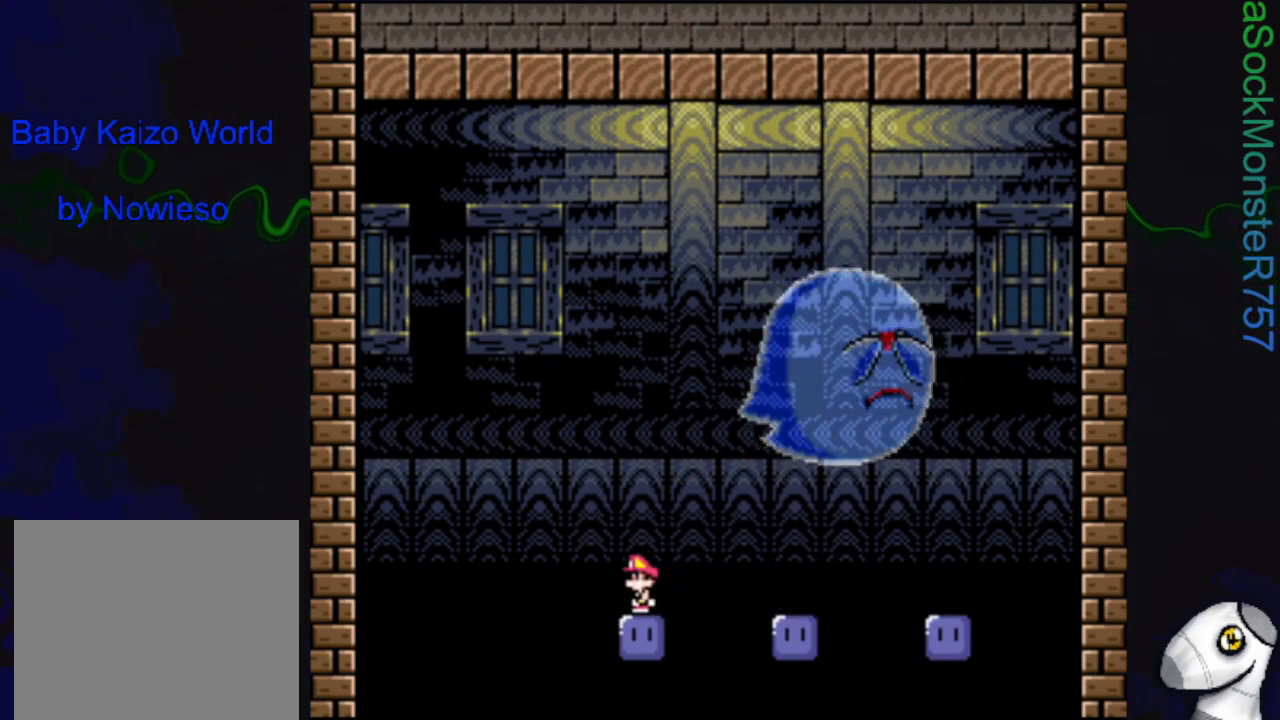
{"buttons": [], "events": []}
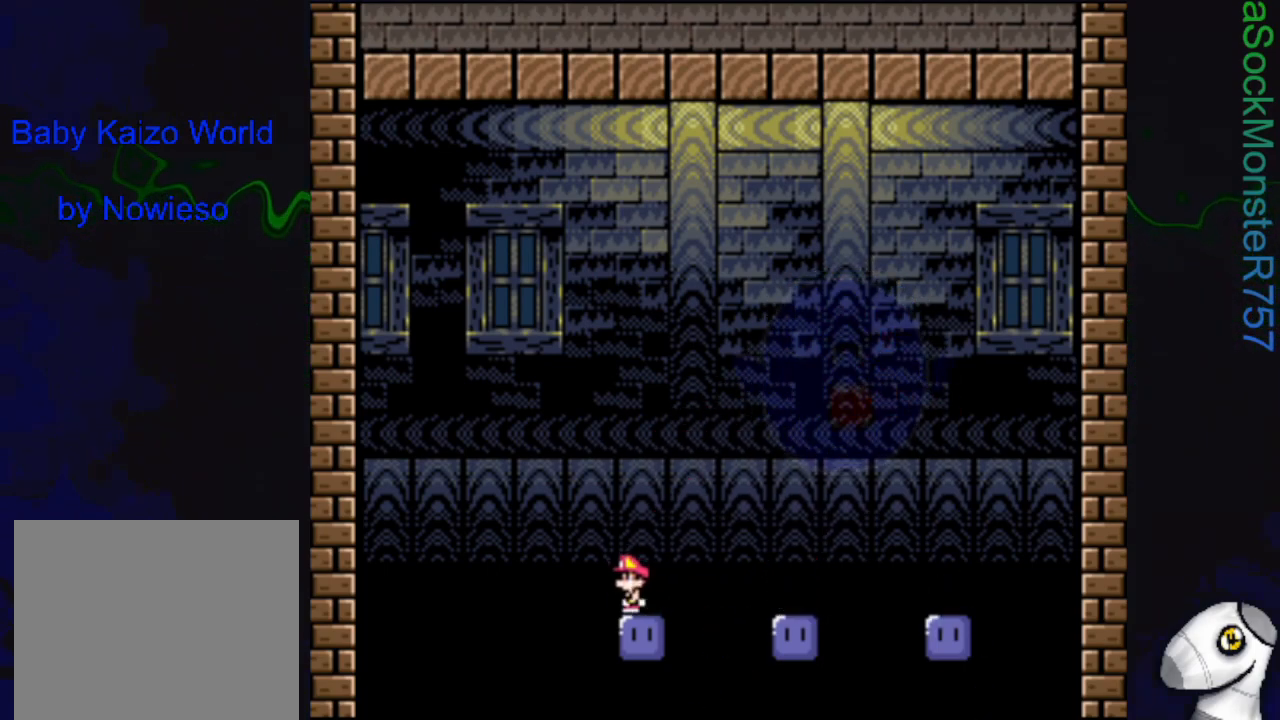
{"buttons": [], "events": [[317, "DPAD_RIGHT", "down"], [383, "DPAD_RIGHT", "up"]]}